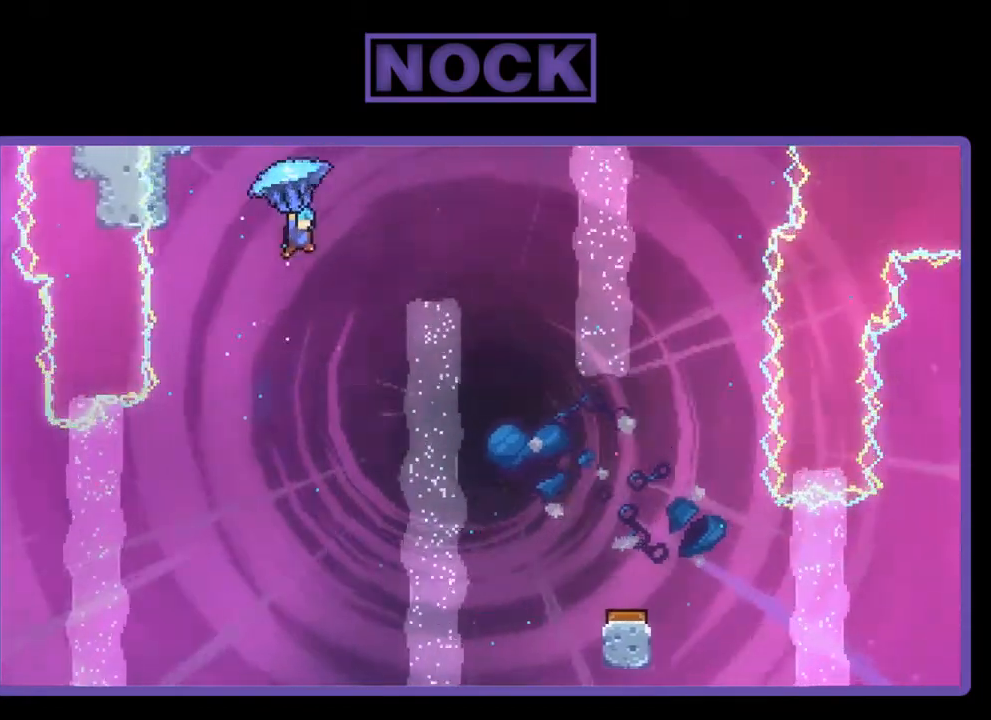
Gameplay with a controller (PlayStation layout); each line is a JSON object with the inputs held at the frame after it. "events" lists button and stick changes between this image and that frame as [ms after this image, input, new state], when the widget could be followed in between. Not read: left_stick.
{"buttons": ["R2", "DPAD_DOWN"], "right_stick": "center", "events": [[417, "DPAD_DOWN", "down"], [450, "DPAD_RIGHT", "up"]]}
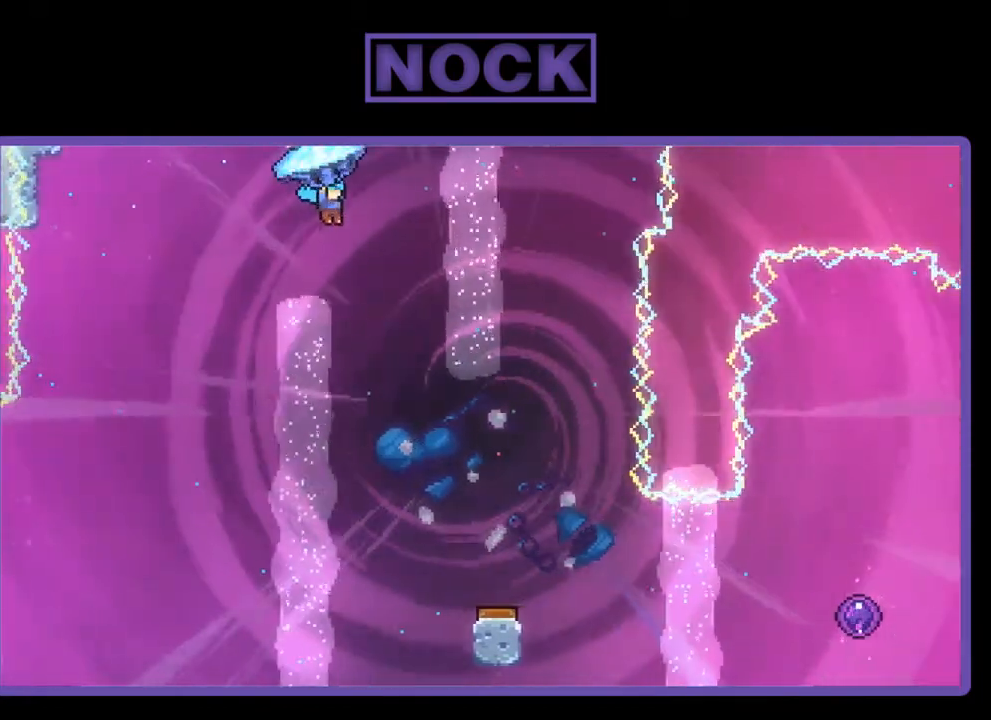
{"buttons": ["R2", "DPAD_DOWN", "DPAD_RIGHT"], "right_stick": "center", "events": [[483, "DPAD_RIGHT", "down"]]}
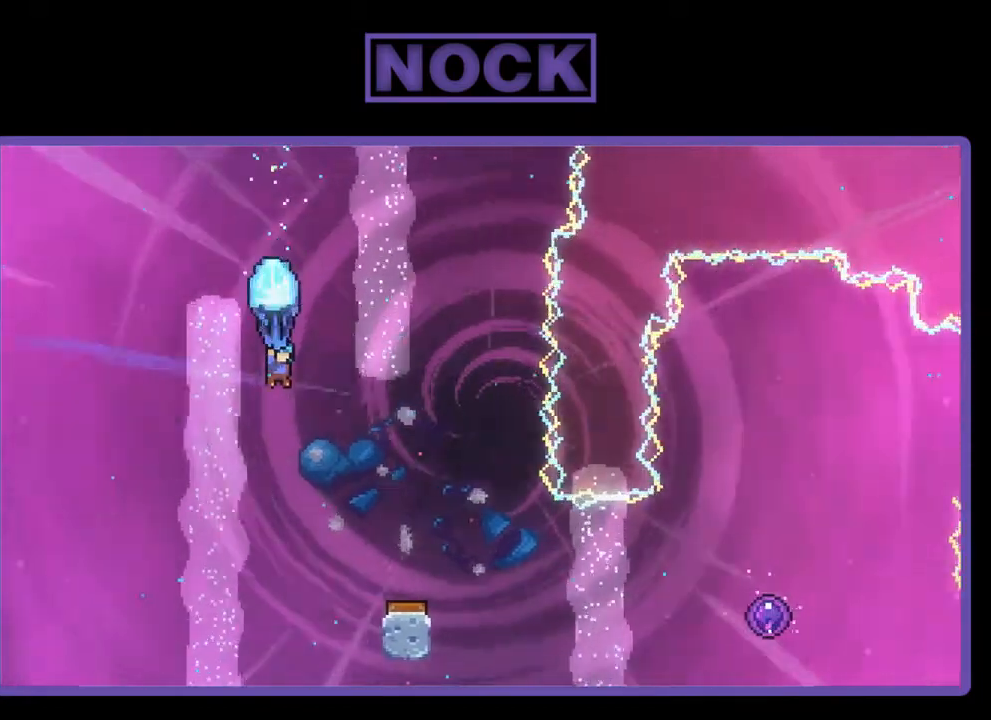
{"buttons": ["R2", "DPAD_RIGHT"], "right_stick": "center", "events": [[17, "DPAD_DOWN", "up"], [283, "DPAD_RIGHT", "up"], [450, "DPAD_RIGHT", "down"]]}
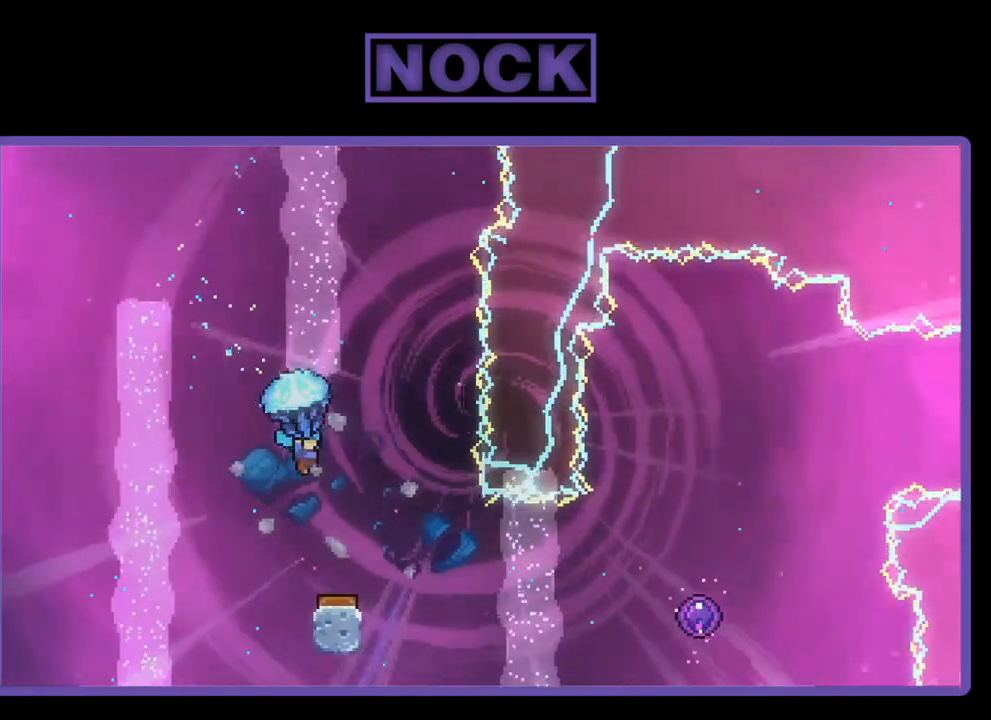
{"buttons": ["R2"], "right_stick": "center", "events": [[117, "DPAD_RIGHT", "up"], [300, "DPAD_LEFT", "down"], [483, "DPAD_LEFT", "up"]]}
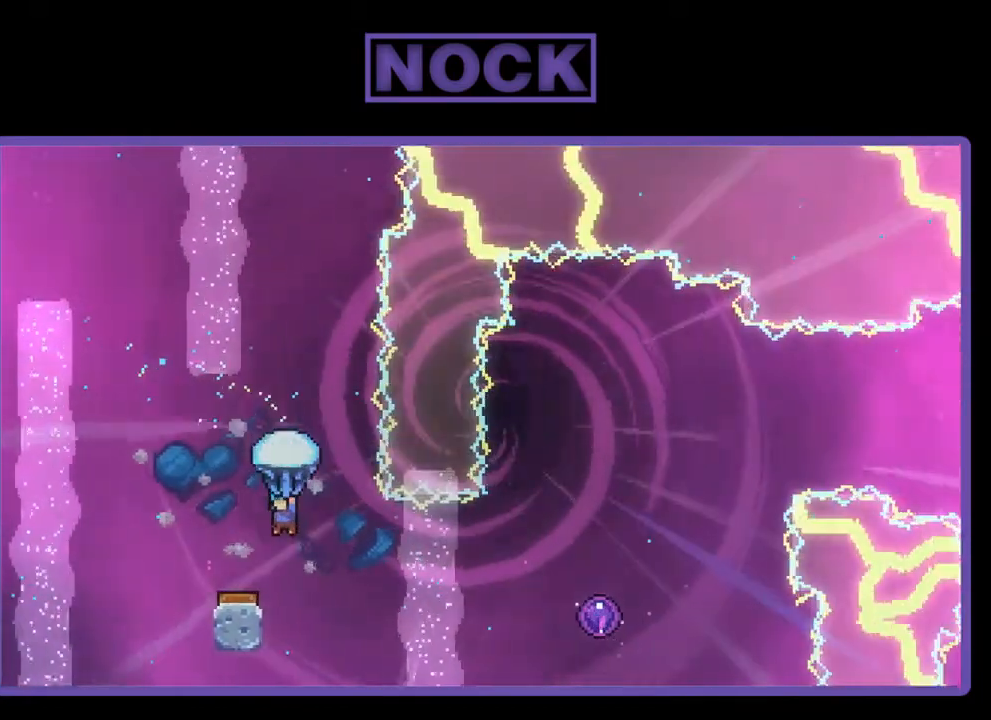
{"buttons": ["R2"], "right_stick": "center", "events": [[150, "DPAD_LEFT", "down"], [383, "DPAD_LEFT", "up"]]}
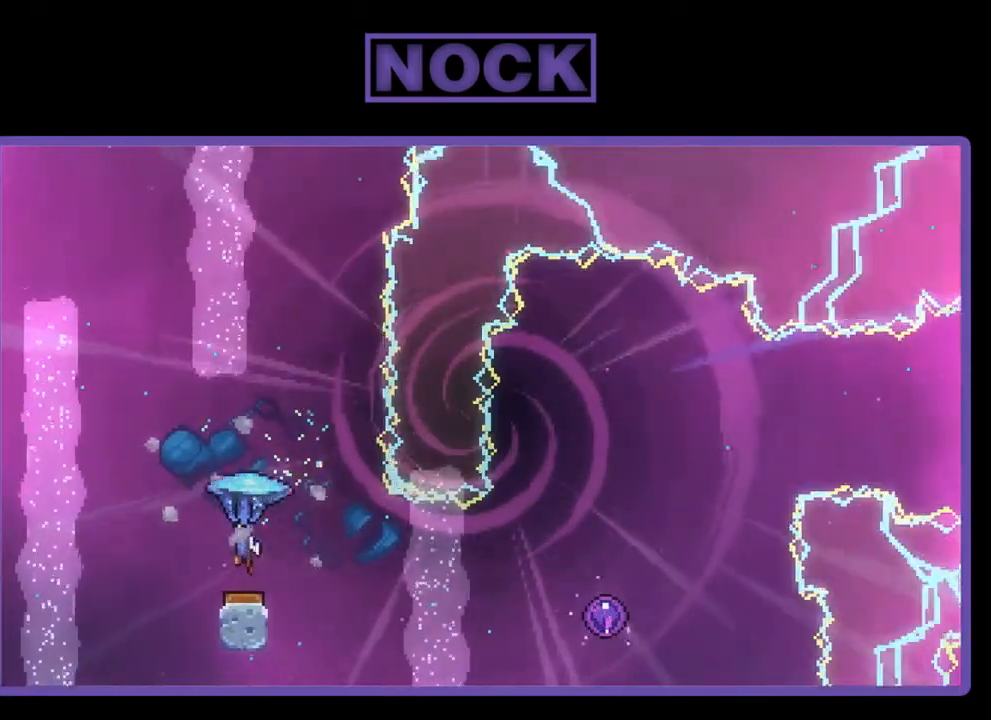
{"buttons": ["DPAD_UP", "DPAD_RIGHT"], "right_stick": "center", "events": [[50, "DPAD_RIGHT", "down"], [383, "DPAD_UP", "down"], [483, "R2", "up"]]}
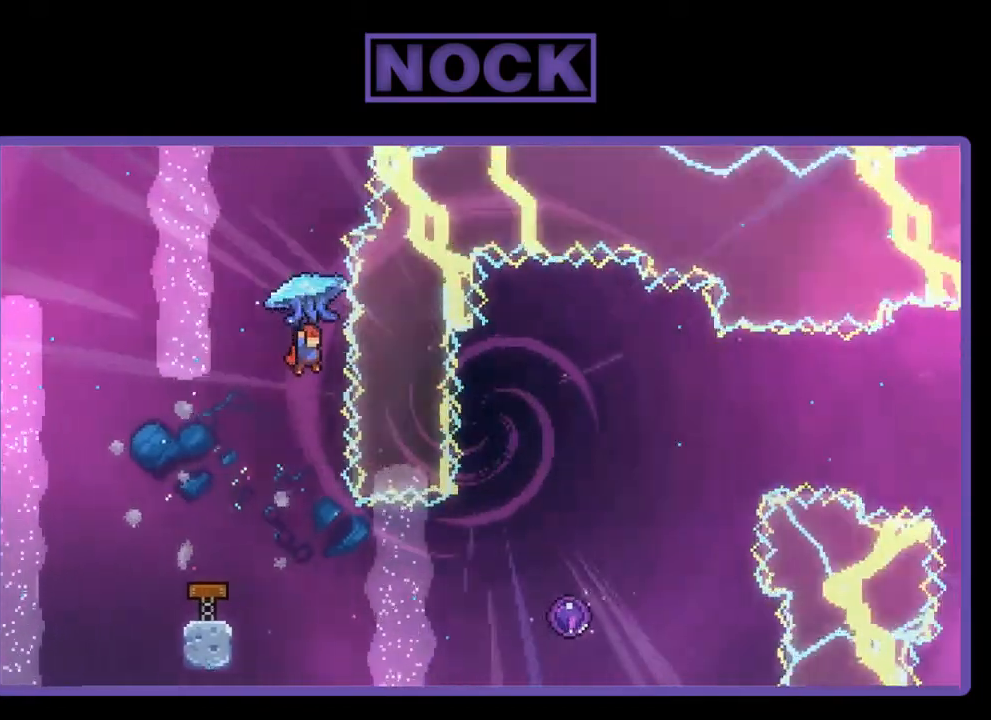
{"buttons": ["R2", "DPAD_RIGHT"], "right_stick": "center", "events": [[50, "DPAD_RIGHT", "up"], [100, "DPAD_UP", "up"], [217, "R2", "down"], [283, "DPAD_LEFT", "down"], [450, "DPAD_LEFT", "up"], [483, "DPAD_RIGHT", "down"]]}
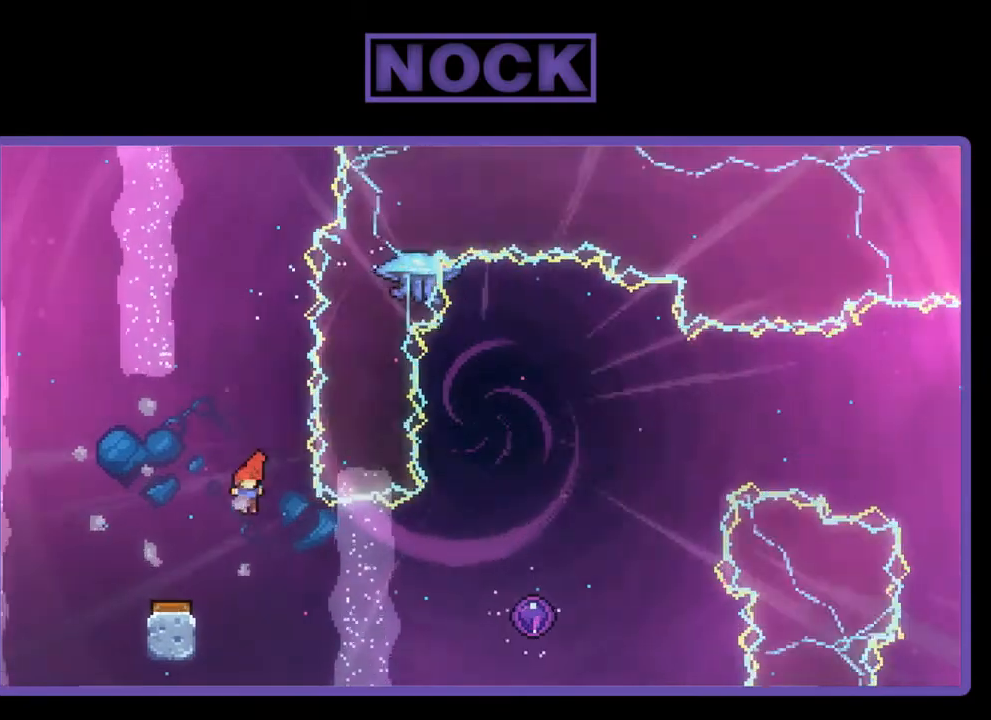
{"buttons": ["R2", "DPAD_RIGHT"], "right_stick": "center", "events": [[117, "CIRCLE", "down"], [383, "CIRCLE", "up"]]}
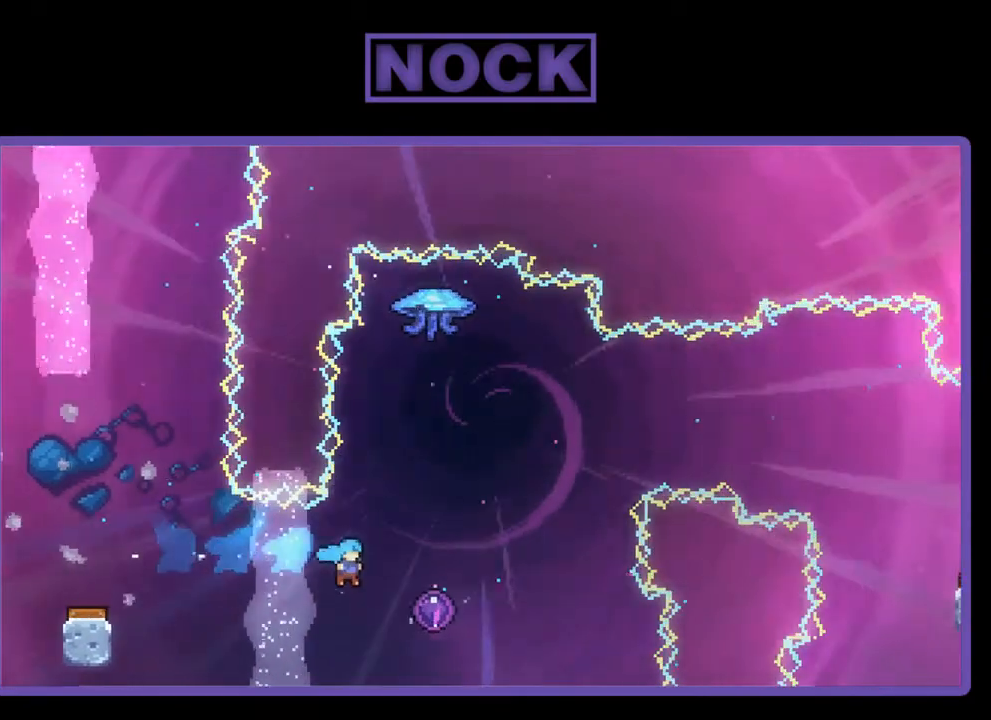
{"buttons": ["R2"], "right_stick": "center", "events": [[417, "DPAD_RIGHT", "up"]]}
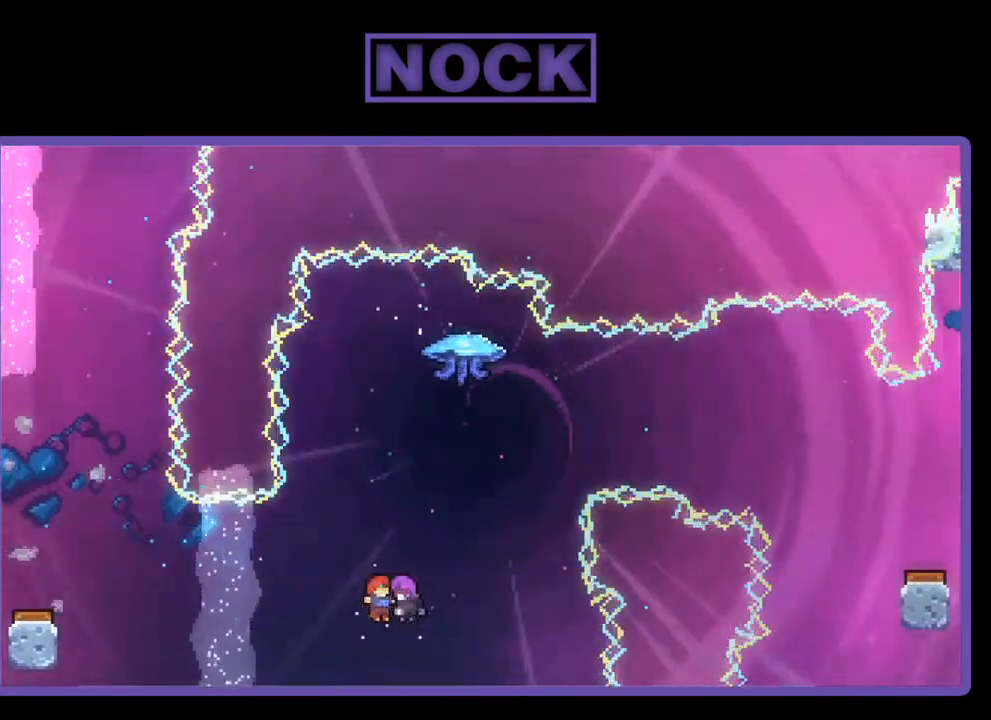
{"buttons": [], "right_stick": "center", "events": [[50, "R2", "up"]]}
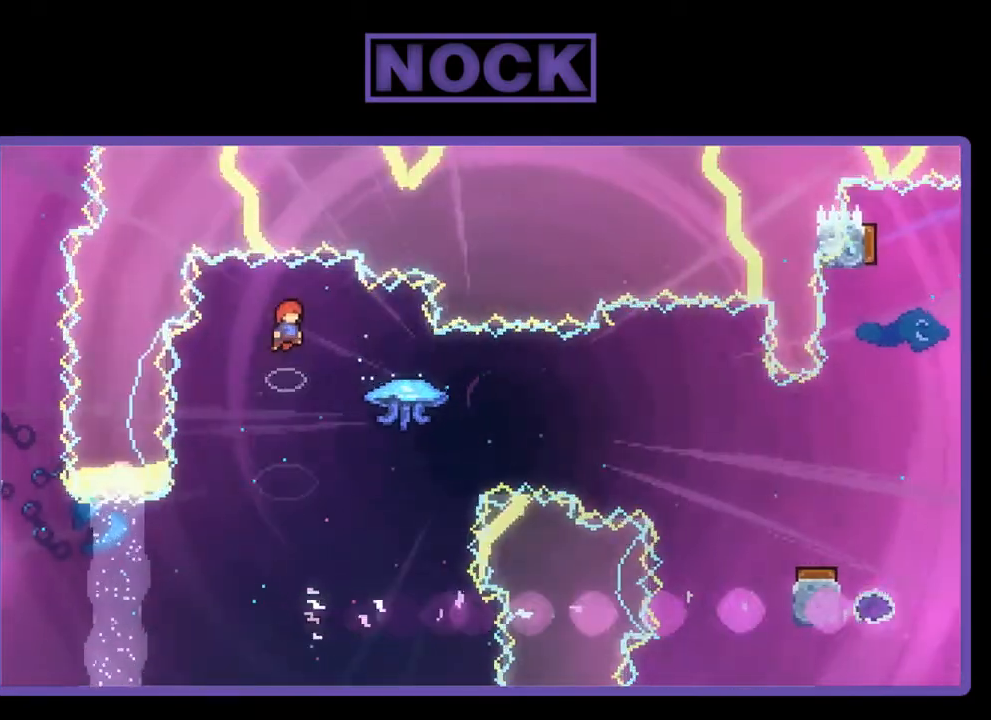
{"buttons": ["CIRCLE", "R2", "DPAD_RIGHT"], "right_stick": "center", "events": [[217, "DPAD_RIGHT", "down"], [383, "R2", "down"], [450, "CIRCLE", "down"]]}
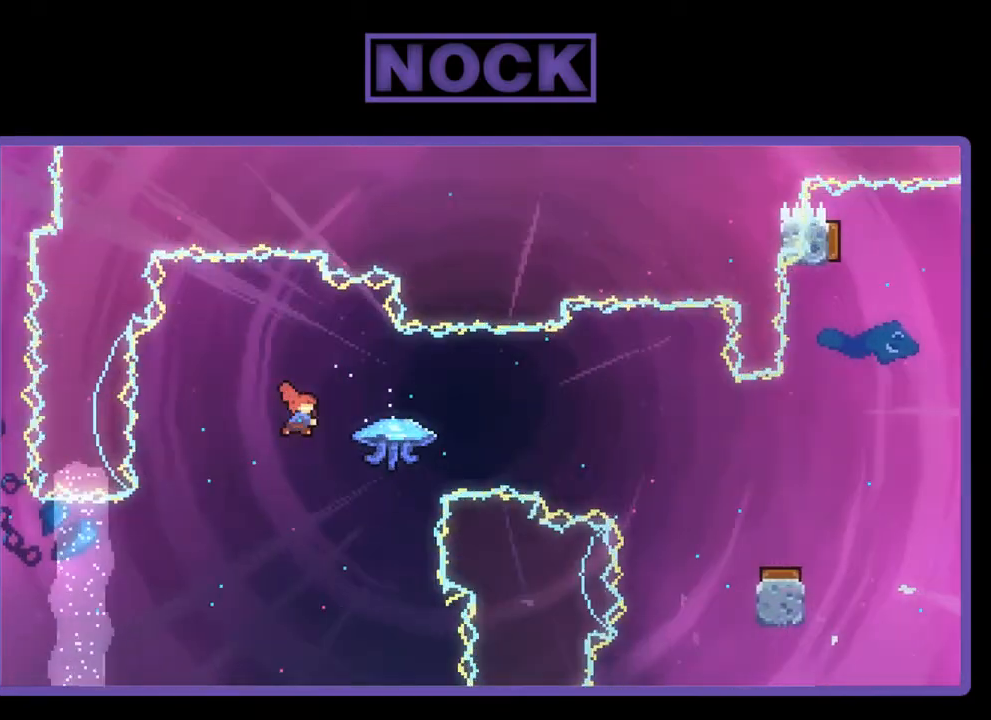
{"buttons": ["R2", "DPAD_RIGHT"], "right_stick": "center", "events": [[233, "CIRCLE", "up"]]}
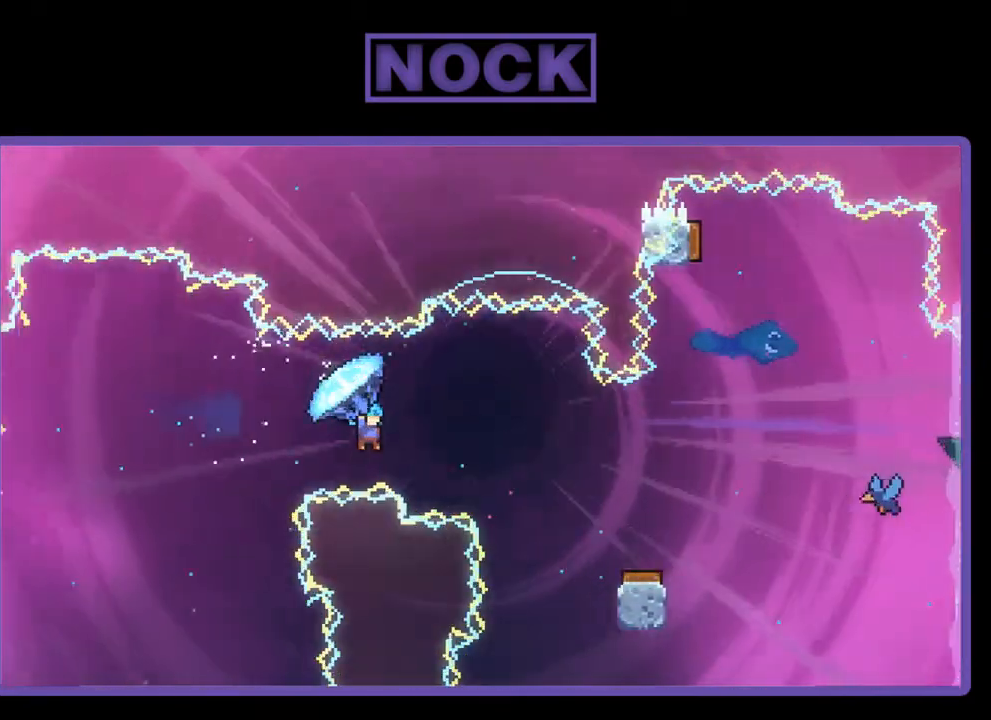
{"buttons": ["R2"], "right_stick": "center", "events": [[250, "DPAD_RIGHT", "up"]]}
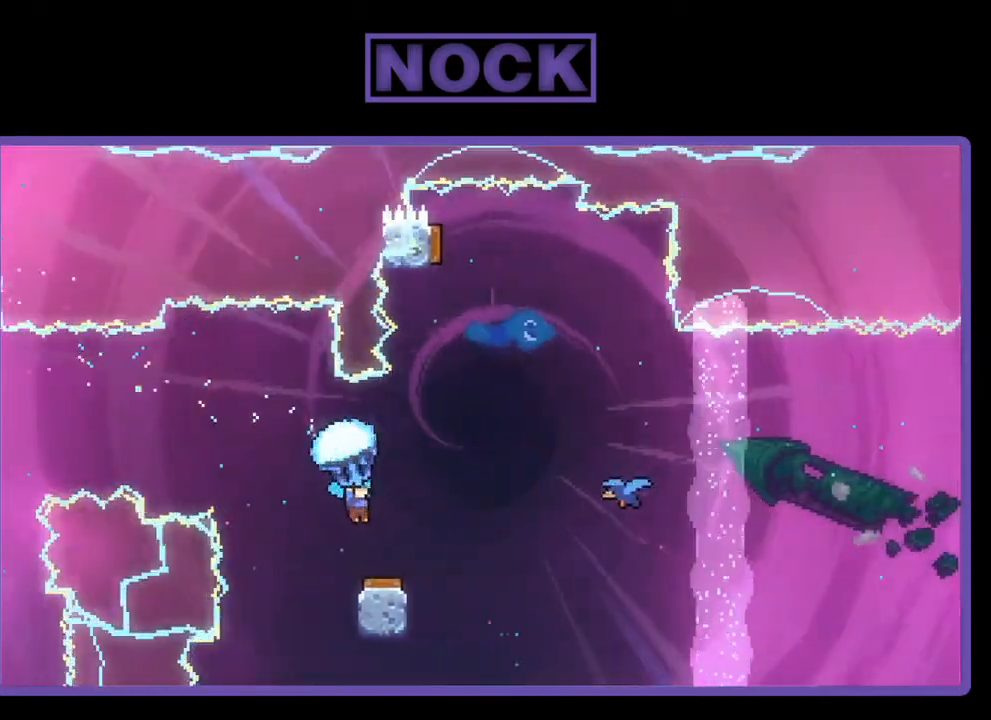
{"buttons": ["R2", "DPAD_RIGHT"], "right_stick": "center", "events": [[183, "DPAD_LEFT", "down"], [350, "DPAD_LEFT", "up"], [483, "DPAD_RIGHT", "down"]]}
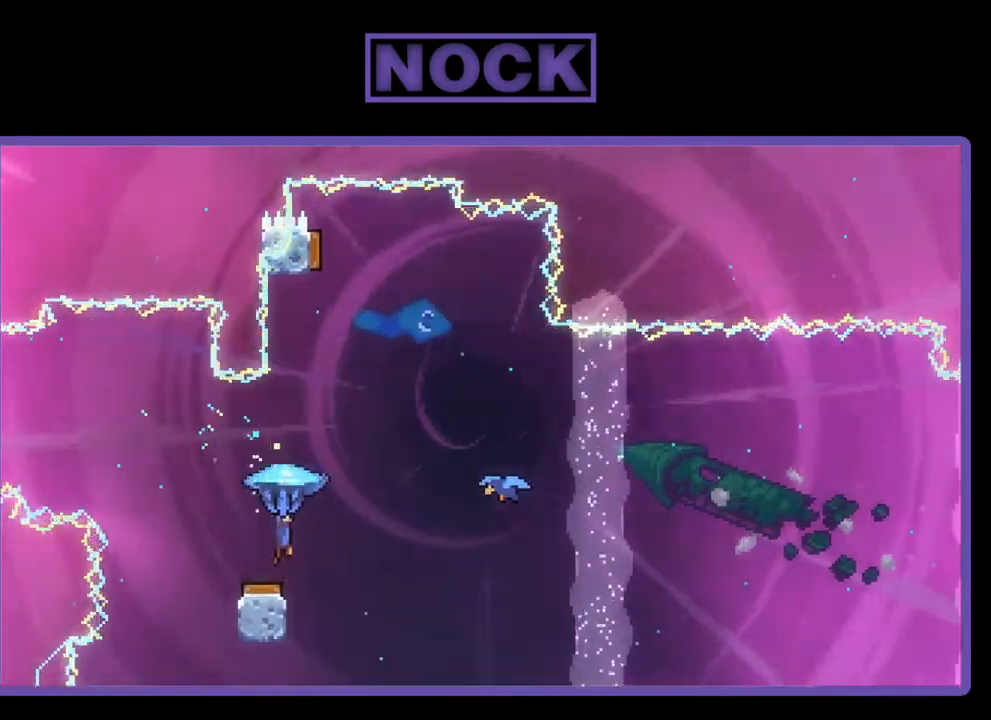
{"buttons": ["R2"], "right_stick": "center", "events": [[417, "DPAD_RIGHT", "up"]]}
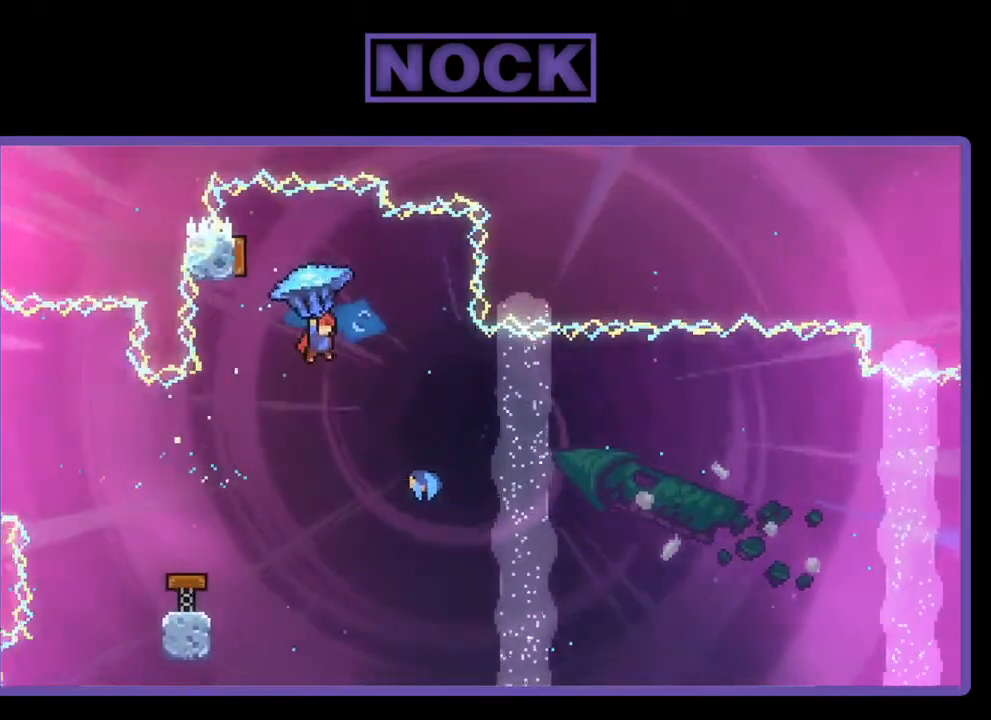
{"buttons": ["CIRCLE", "R2", "DPAD_UP"], "right_stick": "center", "events": [[17, "DPAD_LEFT", "down"], [117, "R2", "up"], [267, "DPAD_LEFT", "up"], [400, "DPAD_UP", "down"], [450, "CIRCLE", "down"], [450, "R2", "down"]]}
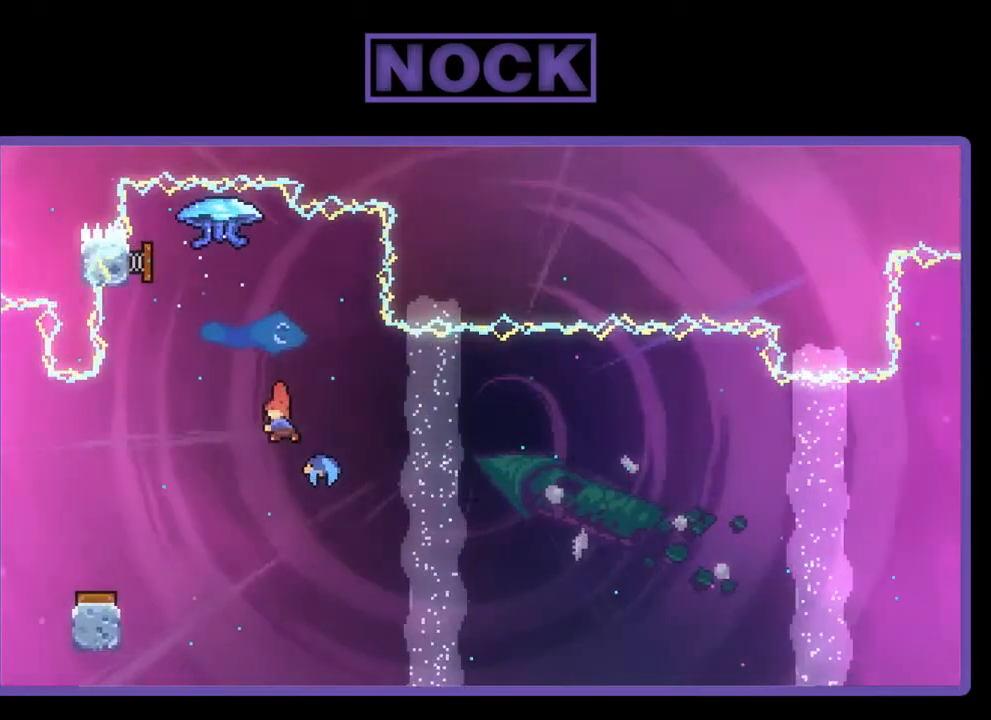
{"buttons": ["R2"], "right_stick": "center", "events": [[217, "CIRCLE", "up"], [250, "DPAD_UP", "up"], [417, "DPAD_LEFT", "down"], [483, "DPAD_LEFT", "up"]]}
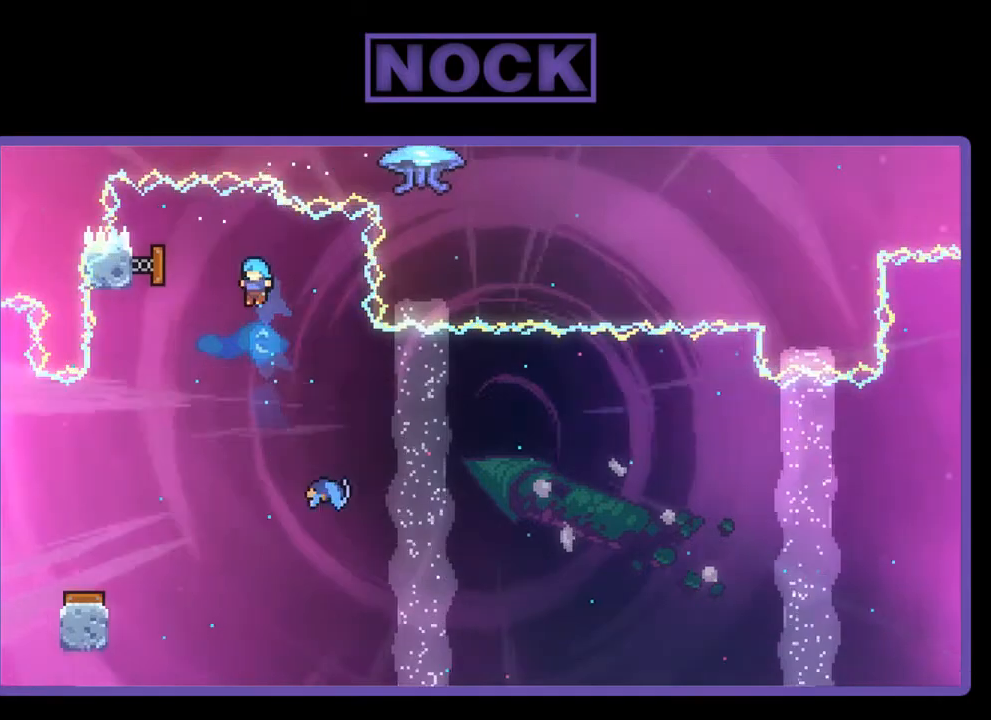
{"buttons": ["R2"], "right_stick": "center", "events": [[50, "DPAD_RIGHT", "down"], [317, "DPAD_RIGHT", "up"]]}
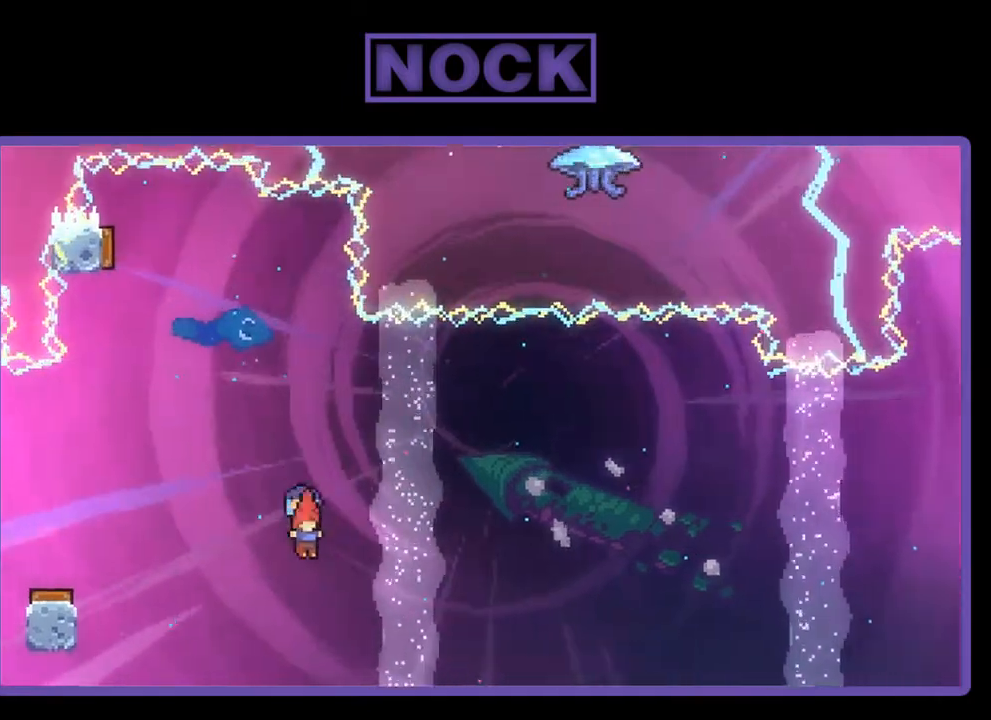
{"buttons": [], "right_stick": "center", "events": [[233, "R2", "up"], [400, "DPAD_RIGHT", "down"], [450, "DPAD_RIGHT", "up"]]}
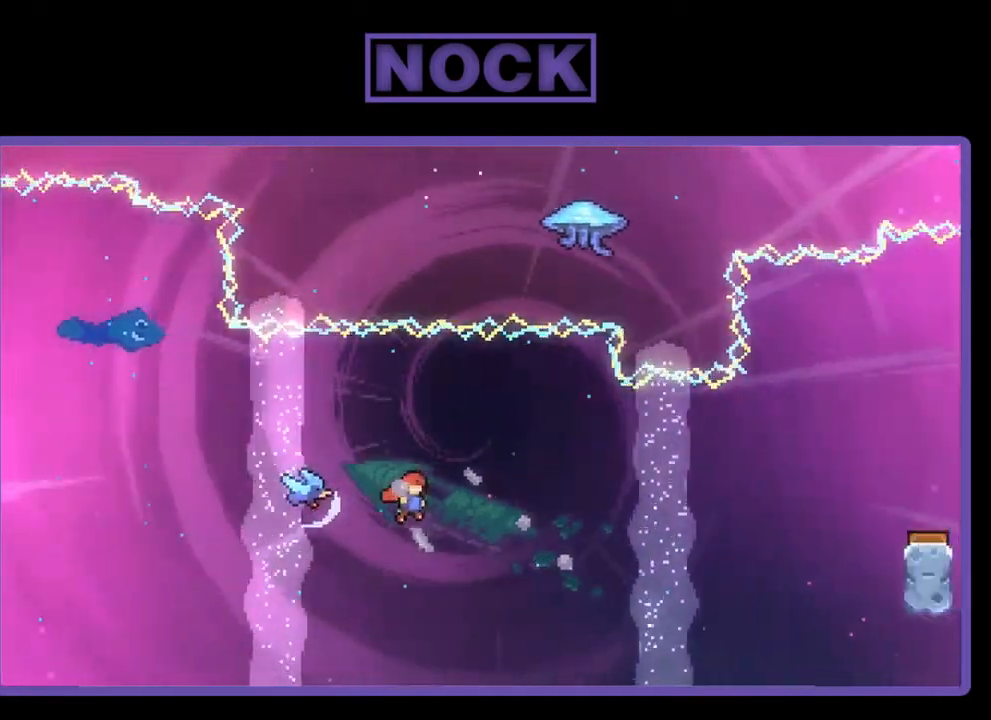
{"buttons": ["DPAD_UP", "DPAD_RIGHT"], "right_stick": "center", "events": [[300, "DPAD_RIGHT", "down"], [417, "DPAD_UP", "down"]]}
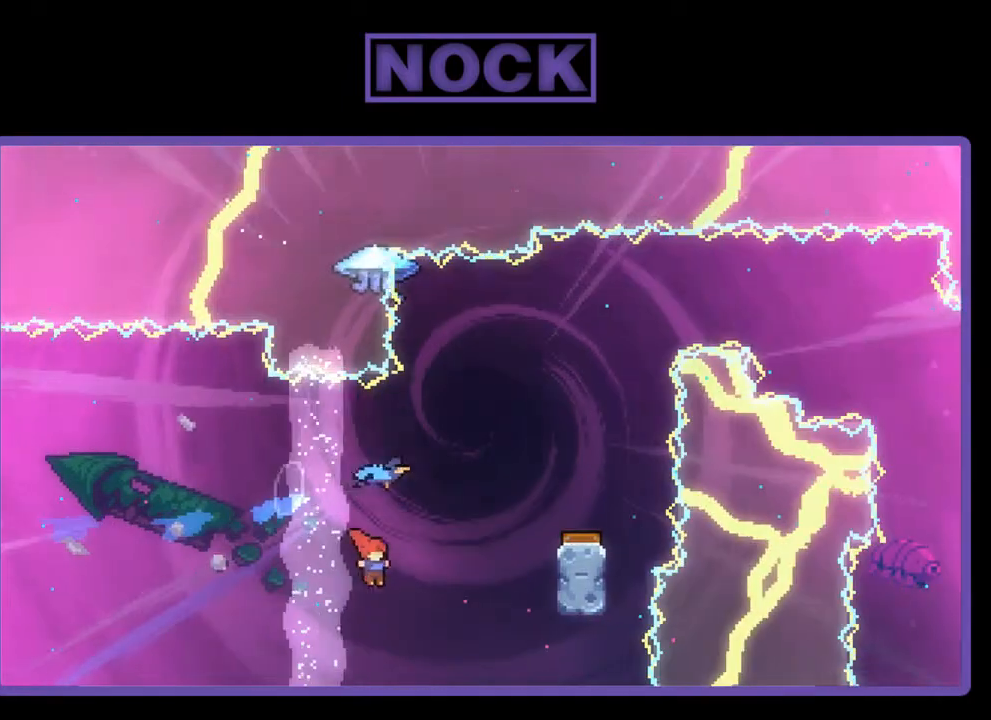
{"buttons": ["CIRCLE", "DPAD_RIGHT"], "right_stick": "center", "events": [[17, "CIRCLE", "down"], [333, "DPAD_UP", "up"]]}
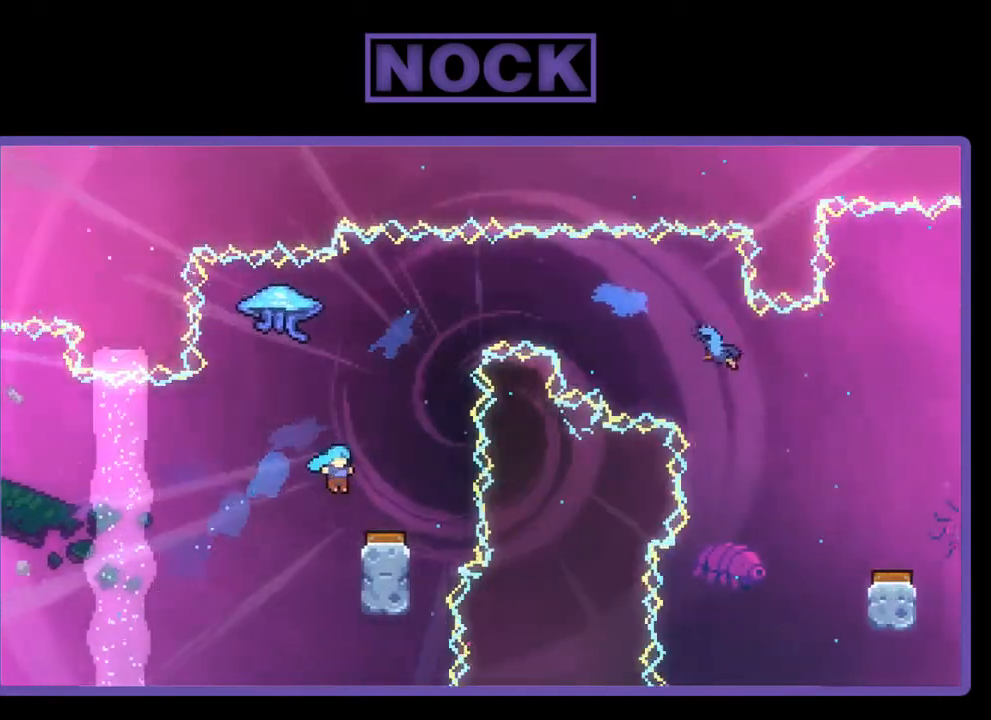
{"buttons": [], "right_stick": "center", "events": [[17, "CIRCLE", "up"], [183, "DPAD_RIGHT", "up"], [300, "DPAD_LEFT", "down"], [417, "DPAD_LEFT", "up"]]}
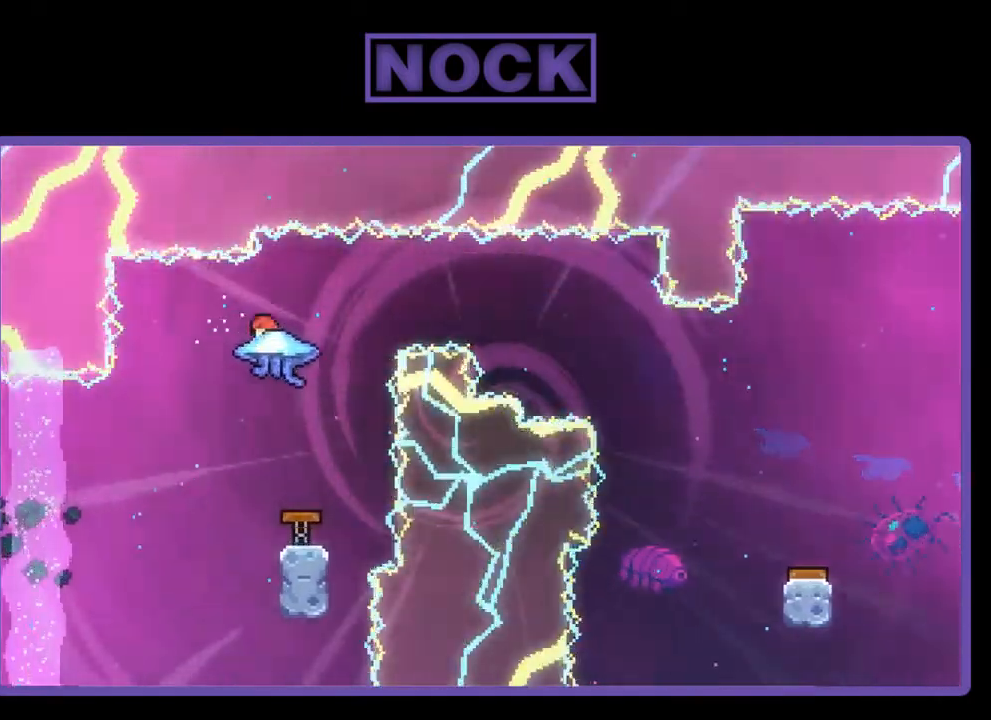
{"buttons": [], "right_stick": "center", "events": [[117, "DPAD_RIGHT", "down"], [283, "DPAD_RIGHT", "up"]]}
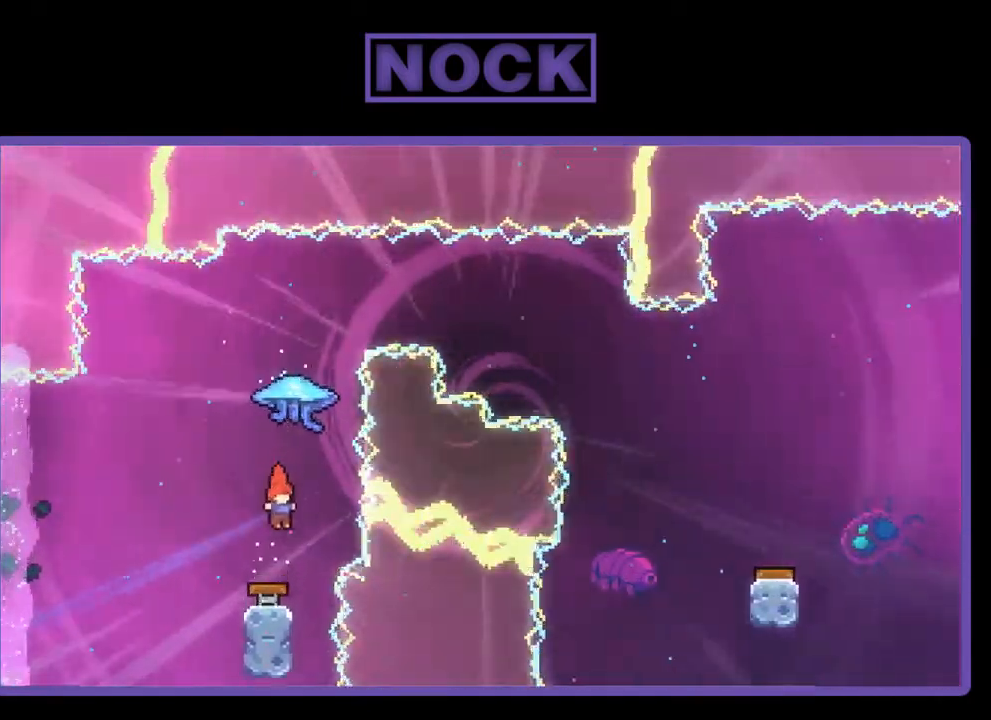
{"buttons": ["R2", "DPAD_UP", "DPAD_RIGHT"], "right_stick": "center", "events": [[117, "DPAD_UP", "down"], [117, "R2", "down"], [150, "CIRCLE", "down"], [417, "DPAD_RIGHT", "down"], [450, "CIRCLE", "up"]]}
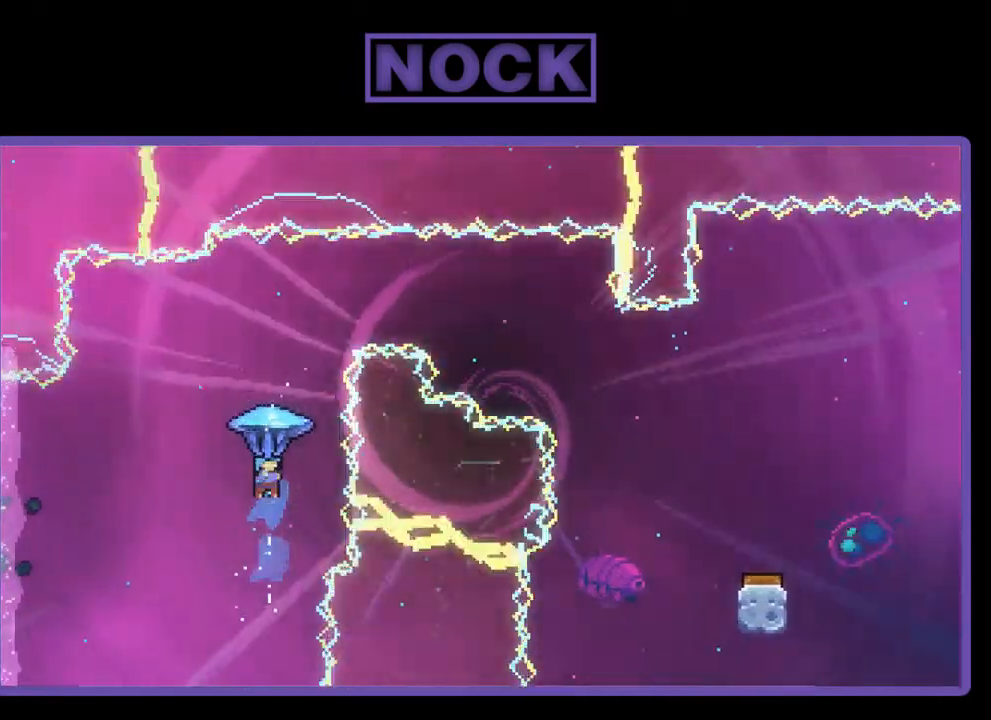
{"buttons": ["R2", "DPAD_DOWN", "DPAD_RIGHT"], "right_stick": "center", "events": [[150, "DPAD_UP", "up"], [483, "DPAD_DOWN", "down"]]}
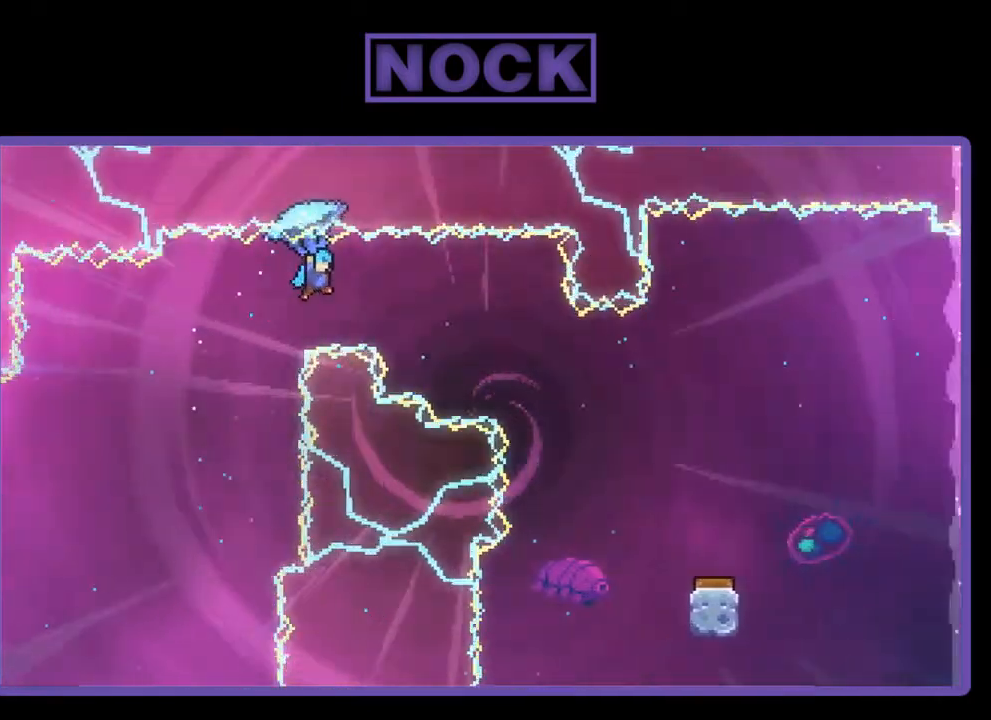
{"buttons": ["R2", "DPAD_DOWN", "DPAD_RIGHT"], "right_stick": "center", "events": [[250, "DPAD_DOWN", "up"], [383, "DPAD_RIGHT", "up"], [417, "DPAD_DOWN", "down"], [500, "DPAD_RIGHT", "down"]]}
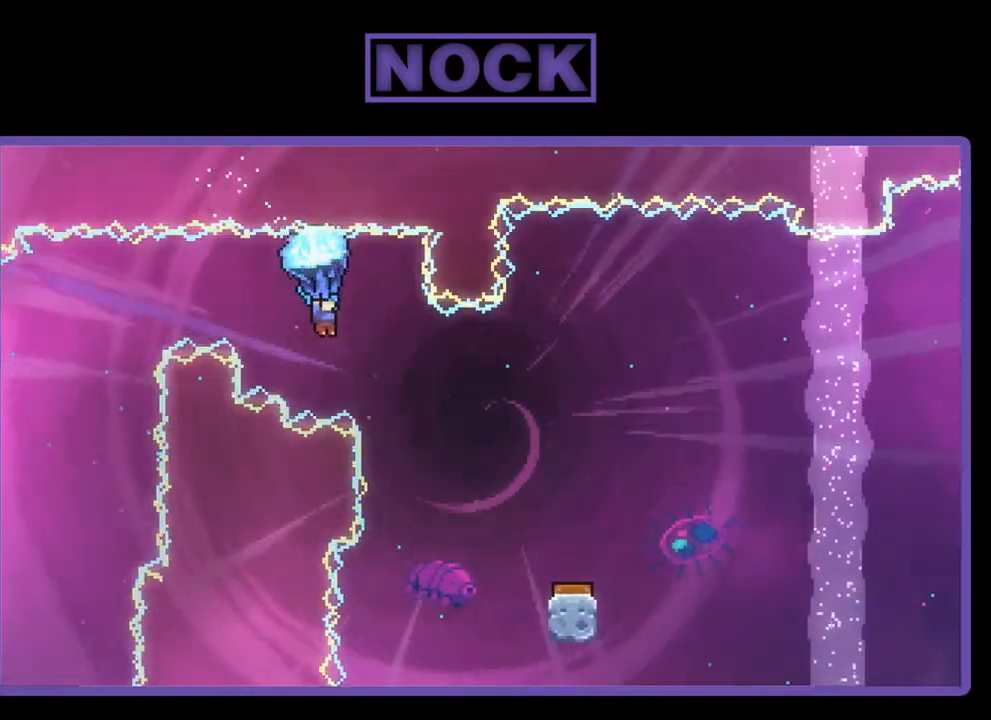
{"buttons": ["R2"], "right_stick": "center", "events": [[300, "DPAD_DOWN", "up"], [383, "DPAD_RIGHT", "up"]]}
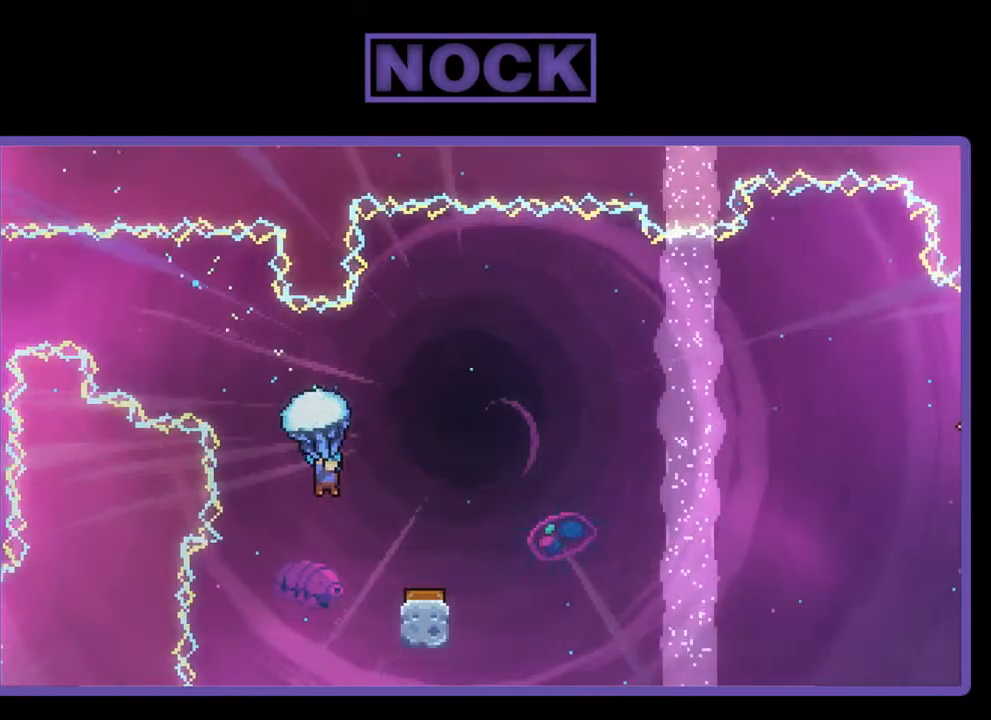
{"buttons": ["R2"], "right_stick": "center", "events": [[317, "DPAD_RIGHT", "down"], [350, "DPAD_DOWN", "down"], [433, "DPAD_DOWN", "up"], [483, "DPAD_RIGHT", "up"]]}
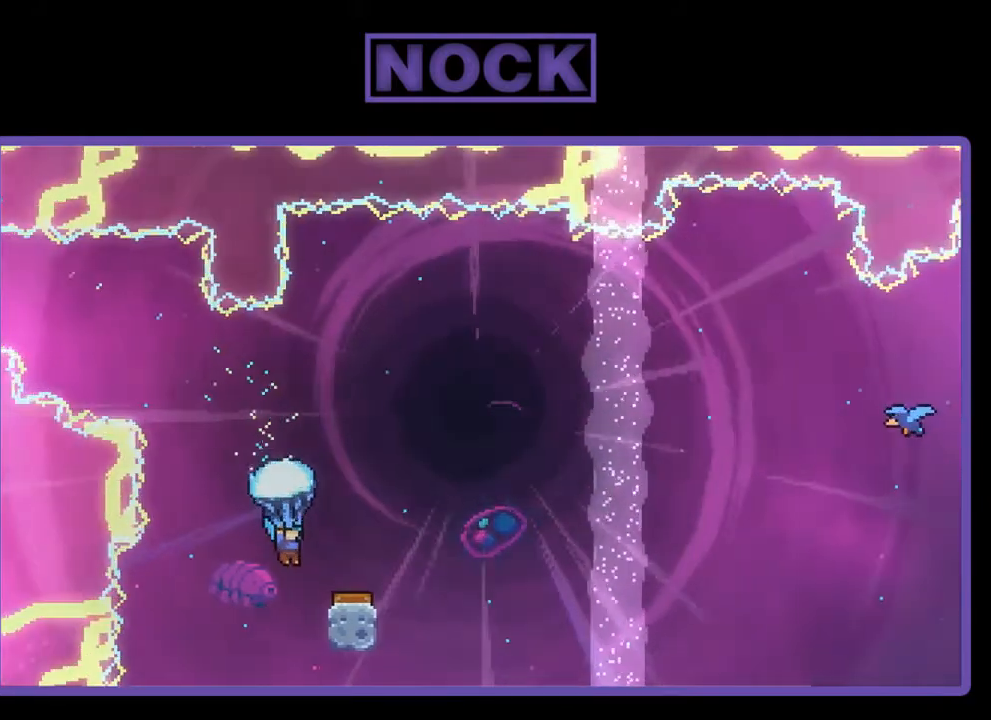
{"buttons": ["R2", "DPAD_RIGHT"], "right_stick": "center", "events": [[133, "DPAD_RIGHT", "down"]]}
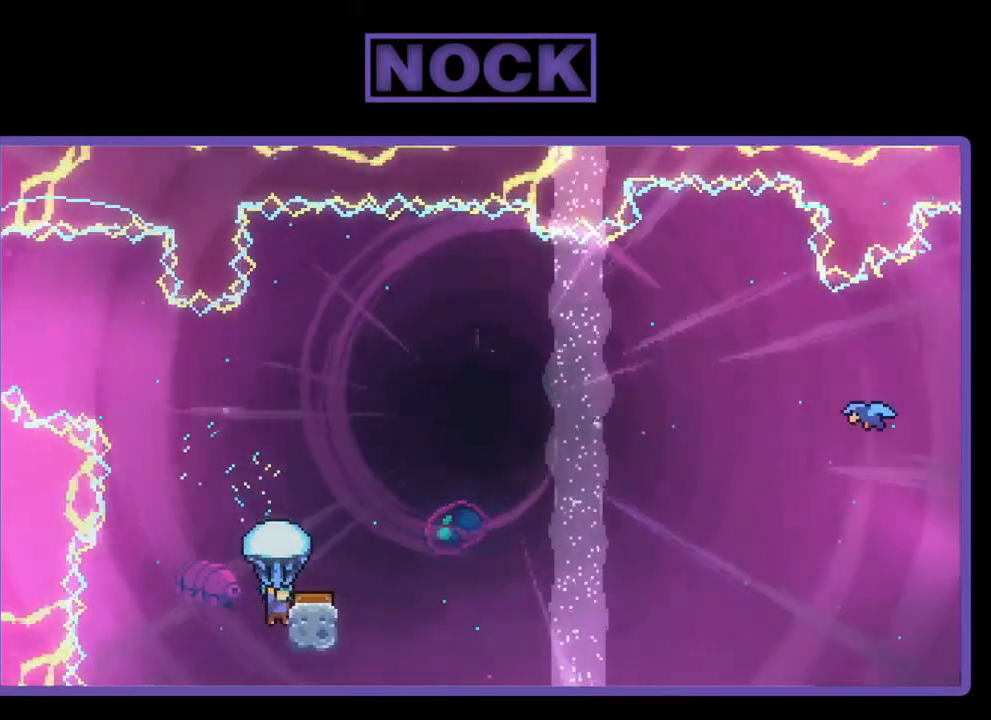
{"buttons": ["CROSS", "R2", "DPAD_UP", "DPAD_RIGHT"], "right_stick": "center", "events": [[217, "DPAD_UP", "down"], [250, "CROSS", "down"], [283, "DPAD_RIGHT", "up"], [317, "DPAD_RIGHT", "down"]]}